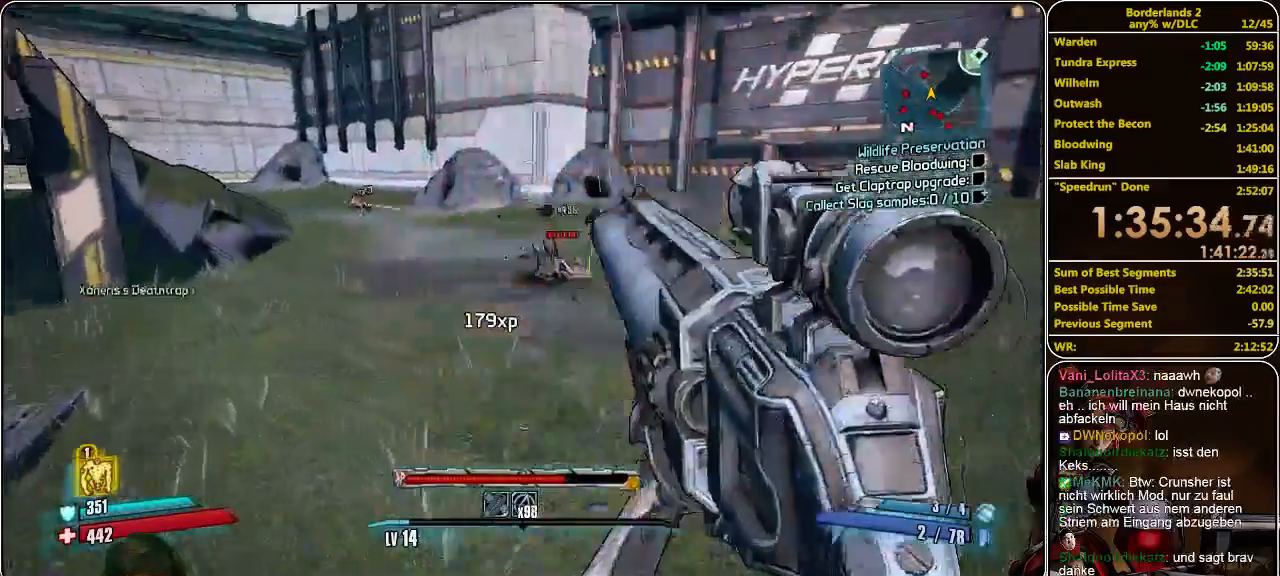
Gameplay with keyboard and mouse; each line is a JSON object with the keys and mouse buttons held at the frame after it. "events" lists presses ("down") and releases ("up") of "a", "alt", "c", "ctrl", "d", "e", "f", "q", "r", "s", "shift", "space", "tab", "v", "w", "x", "z", "mouse_left", "mouse_middle", "mouse_right", "mouse_wheel_up" and "mouse_wheel_down" between this image and that frame as [ms after this image, input, new state], when the widget could be followed in between. "mouse_left", "mouse_middle", "mouse_right", "mouse_wheel_up", "mouse_wheel_down" = the "left", "middle", "right", "wheel_up", "wheel_down" buttons of the "mouse" list. No other keys are recorded. Mouse movement is not recorded.
{"keys": ["shift", "w"], "mouse": [], "events": [[33, "mouse_left", "down"], [100, "mouse_left", "up"], [167, "mouse_left", "down"], [267, "a", "up"], [267, "mouse_left", "up"], [367, "shift", "down"]]}
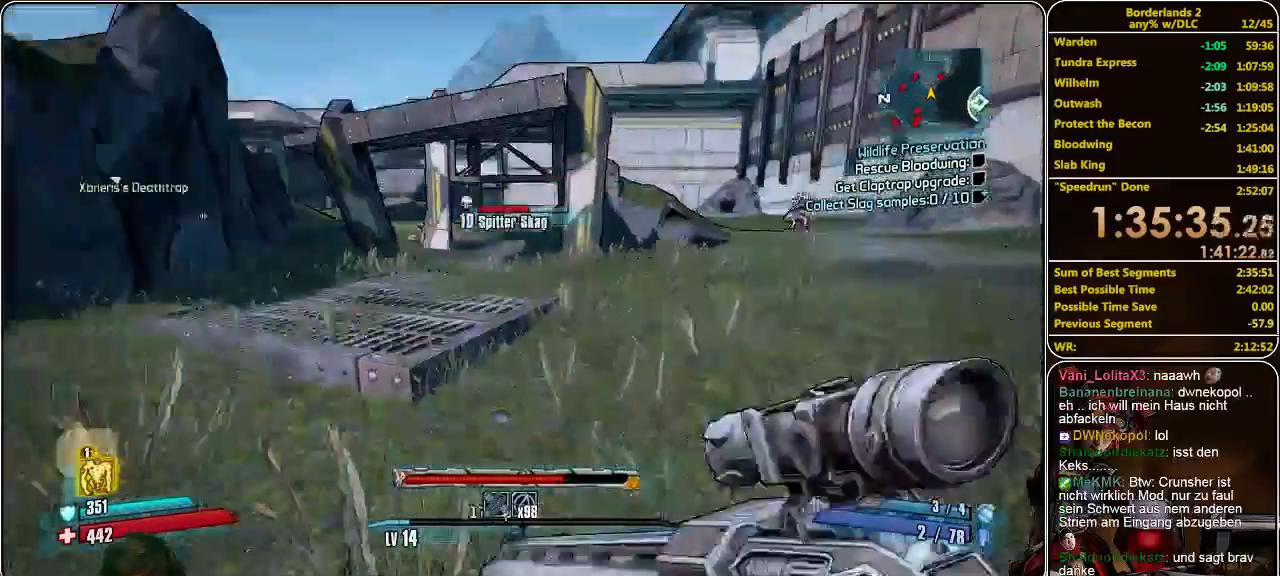
{"keys": ["shift", "w"], "mouse": [], "events": [[367, "space", "down"], [500, "space", "up"]]}
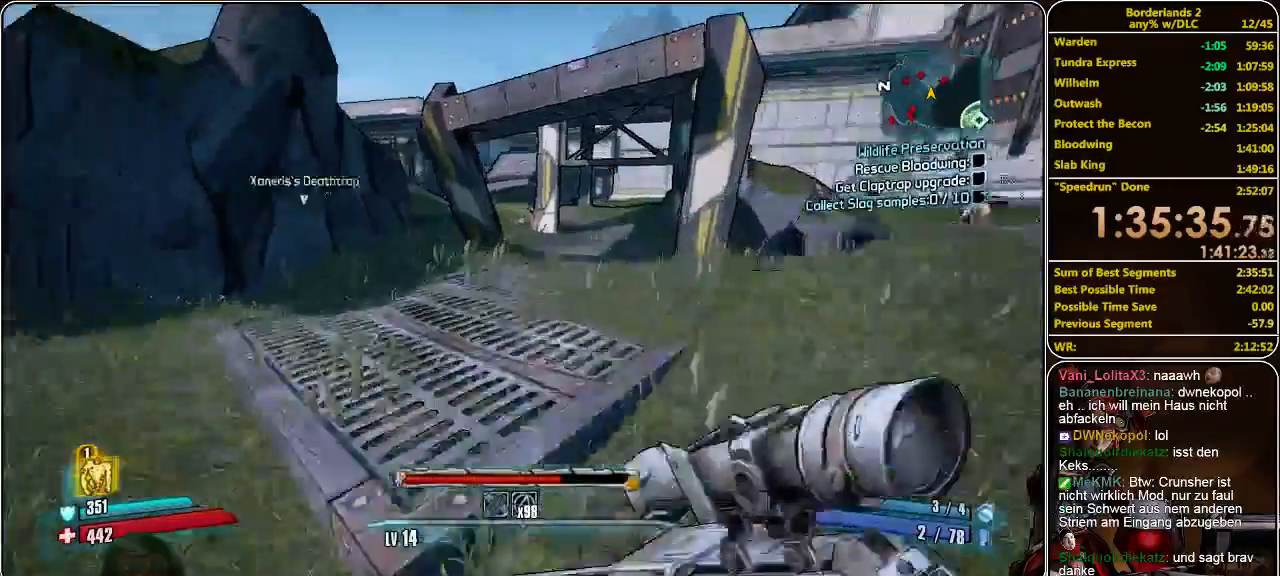
{"keys": ["w"], "mouse": [], "events": [[400, "shift", "up"]]}
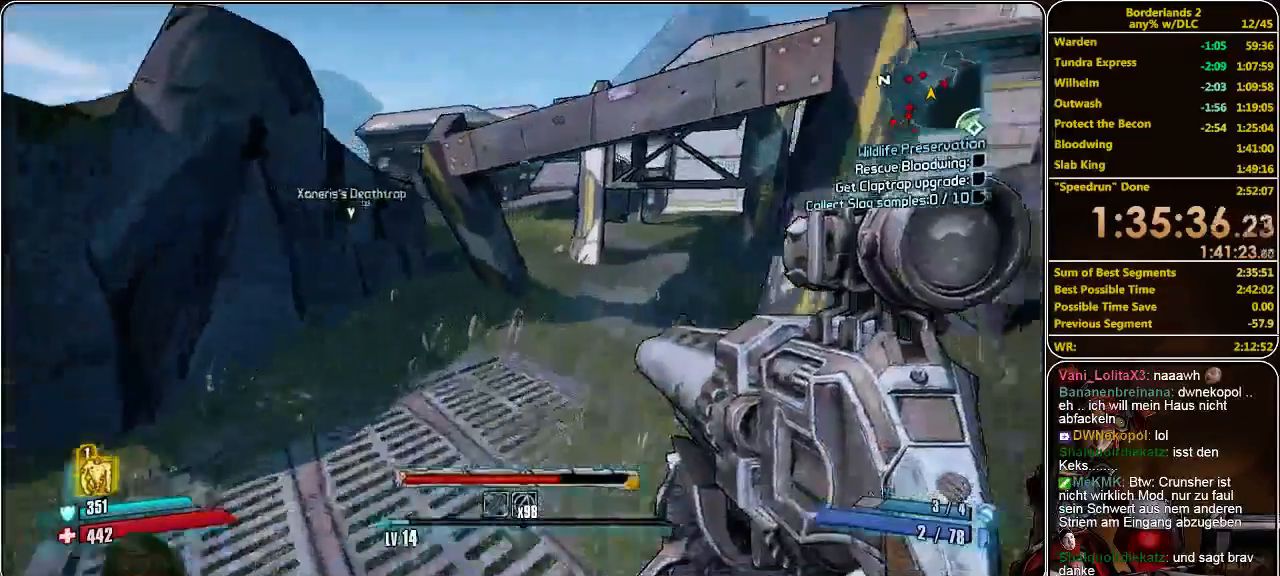
{"keys": ["shift", "w"], "mouse": [], "events": [[400, "shift", "down"]]}
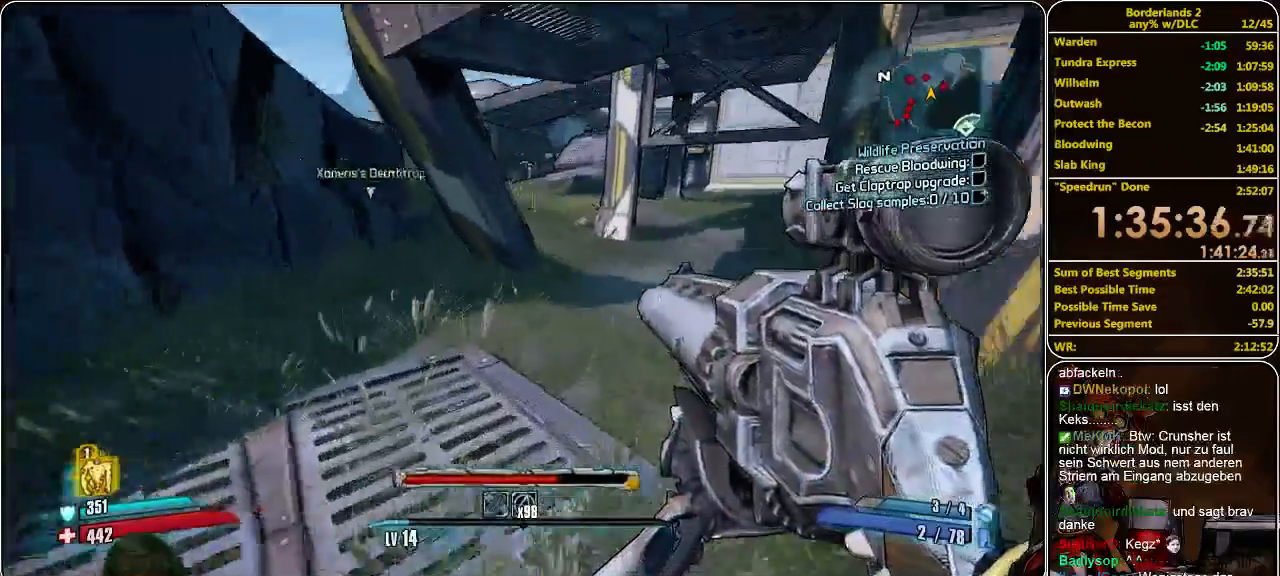
{"keys": ["d", "shift", "w"], "mouse": [], "events": [[467, "d", "down"]]}
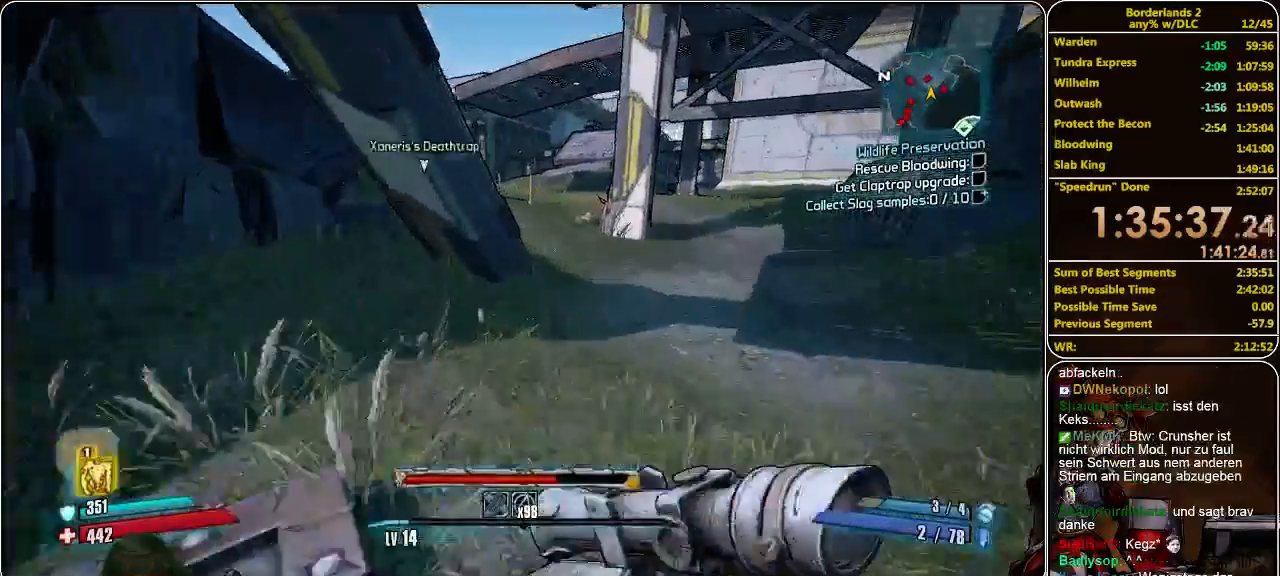
{"keys": ["shift", "w"], "mouse": [], "events": [[233, "d", "up"]]}
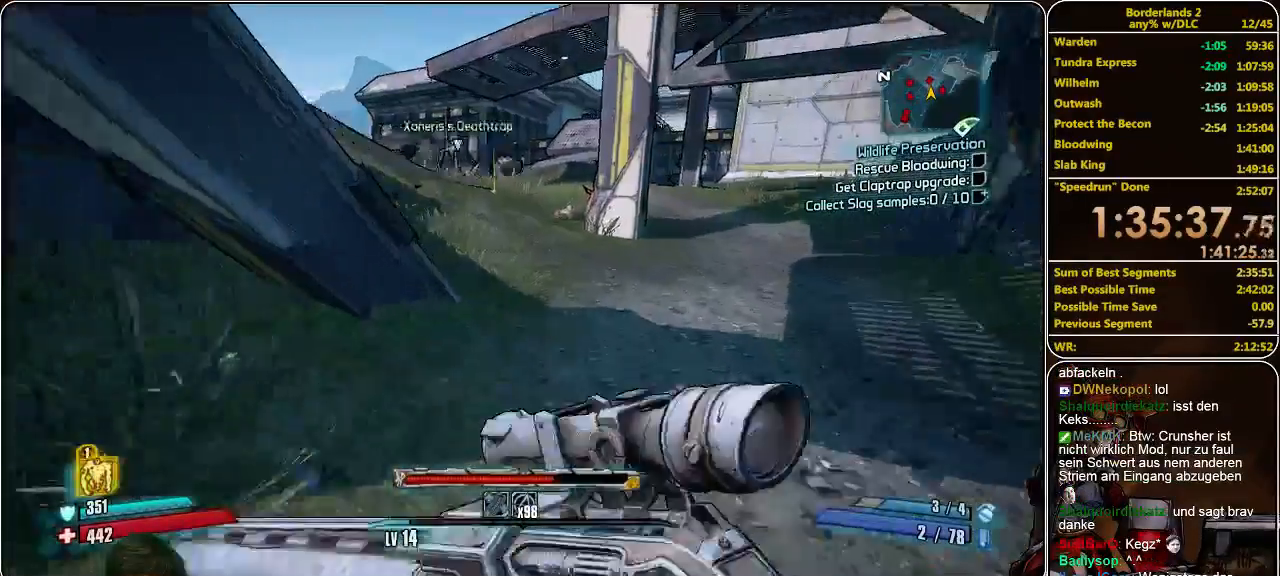
{"keys": ["shift", "w"], "mouse": [], "events": []}
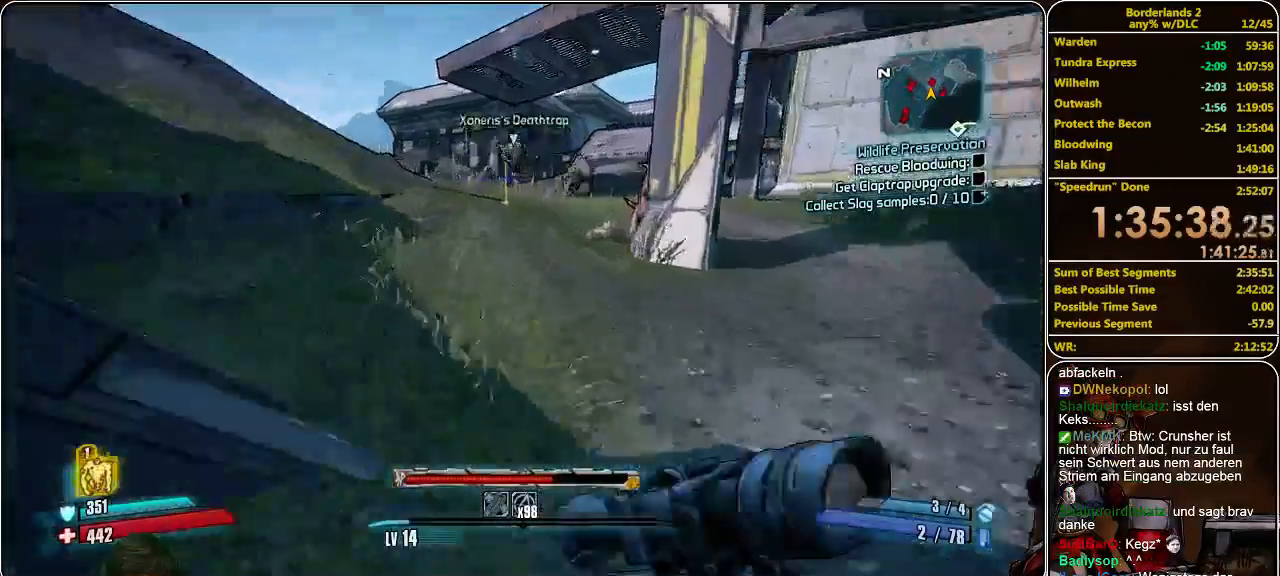
{"keys": ["a", "w"], "mouse": [], "events": [[33, "mouse_left", "down"], [33, "space", "down"], [67, "mouse_left", "up"], [133, "shift", "up"], [133, "space", "up"], [167, "a", "down"], [167, "mouse_left", "down"], [233, "mouse_left", "up"], [300, "mouse_left", "down"], [367, "mouse_left", "up"], [433, "mouse_left", "down"], [500, "mouse_left", "up"]]}
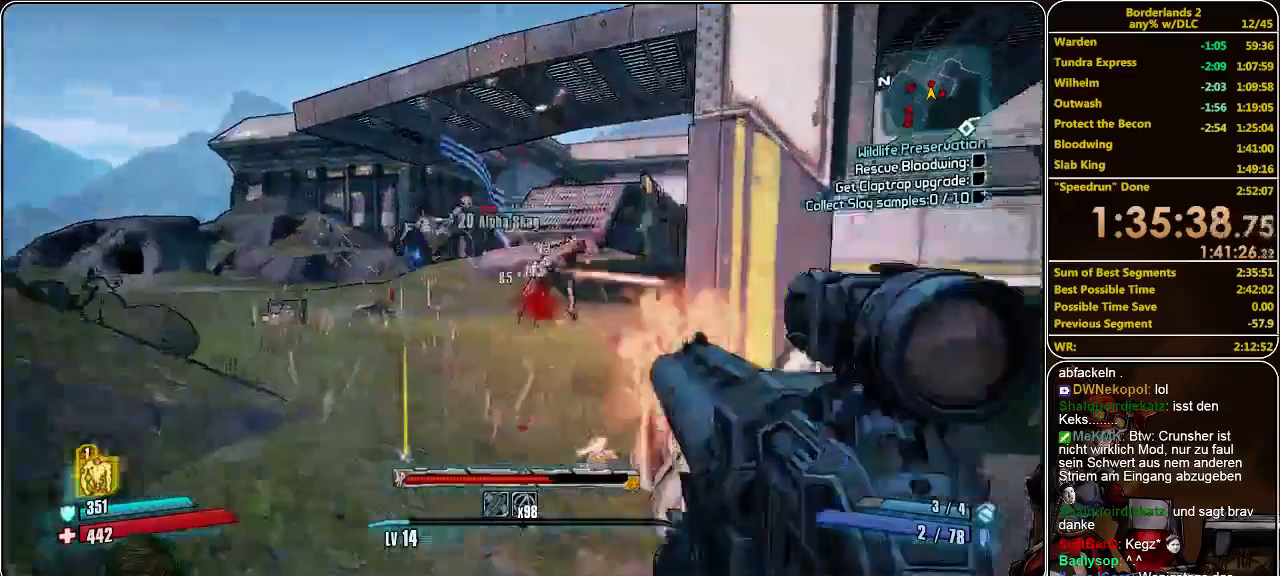
{"keys": ["w"], "mouse": [], "events": [[67, "mouse_left", "down"], [167, "mouse_left", "up"], [233, "mouse_left", "down"], [300, "a", "up"], [300, "mouse_left", "up"], [367, "mouse_left", "down"], [500, "mouse_left", "up"]]}
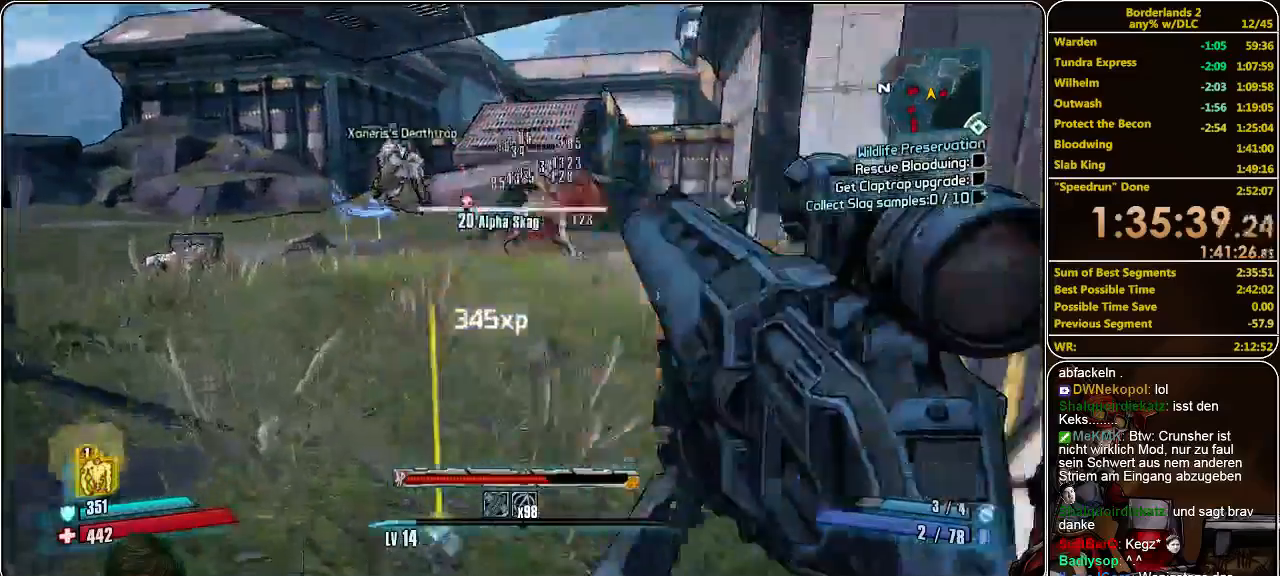
{"keys": ["shift", "w"], "mouse": [], "events": [[233, "shift", "down"]]}
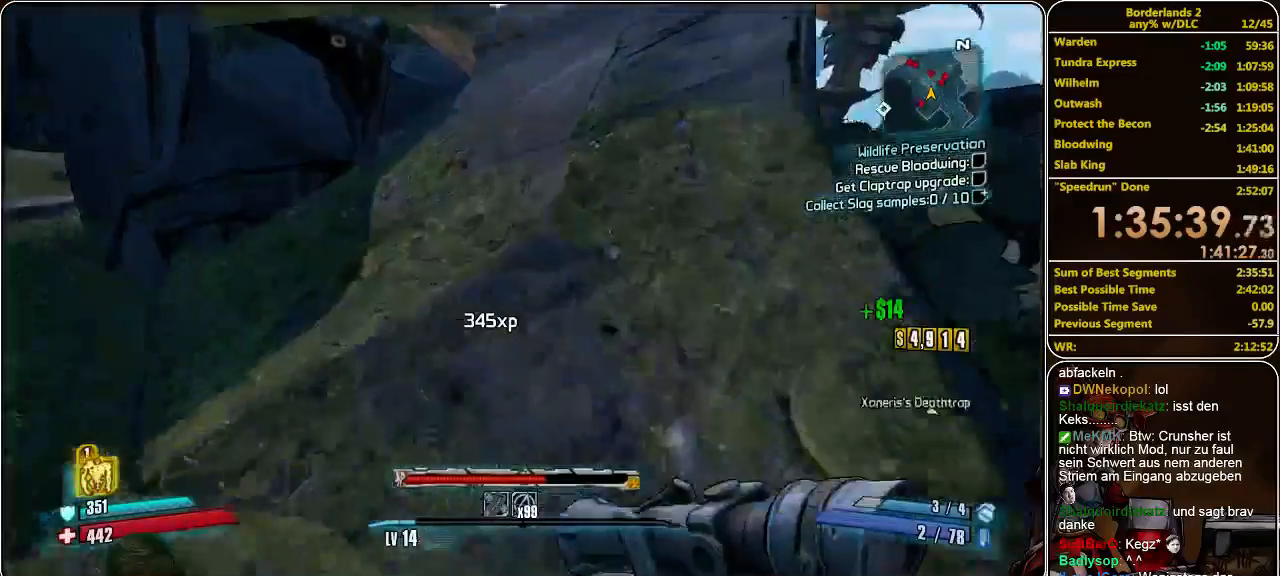
{"keys": ["shift", "w"], "mouse": [], "events": []}
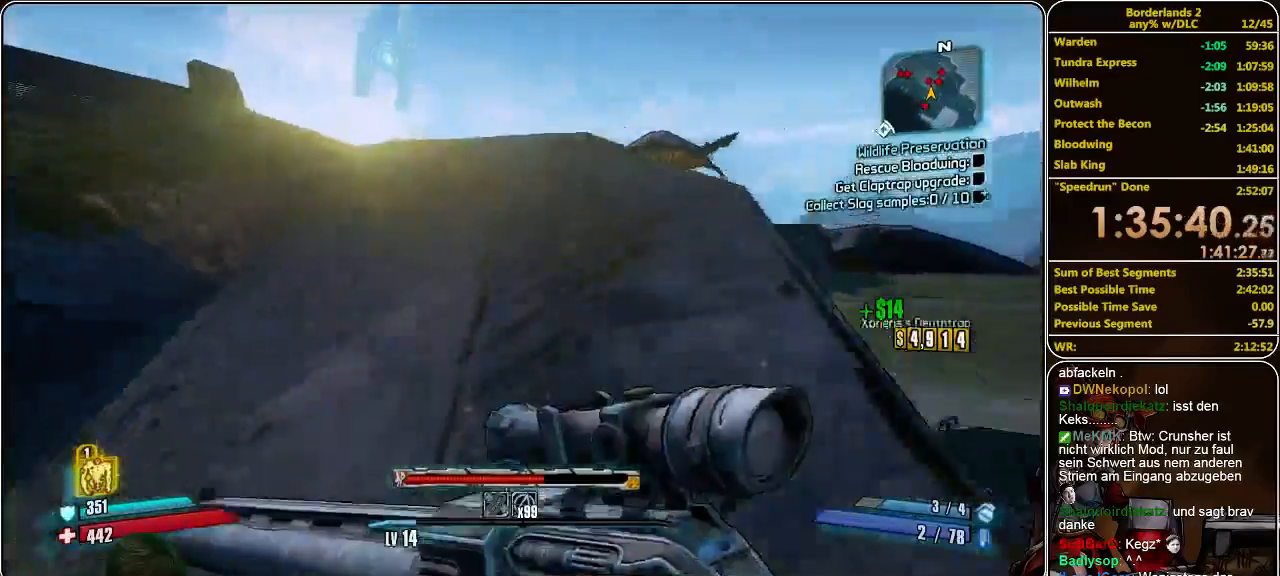
{"keys": ["w"], "mouse": [], "events": [[100, "shift", "up"]]}
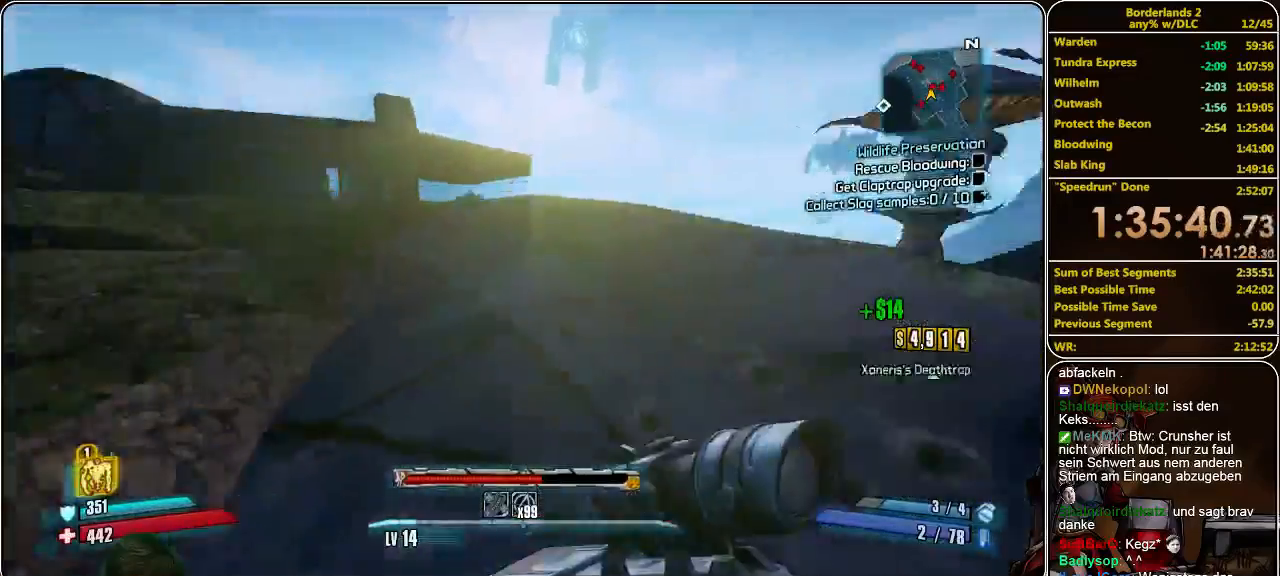
{"keys": ["w"], "mouse": [], "events": []}
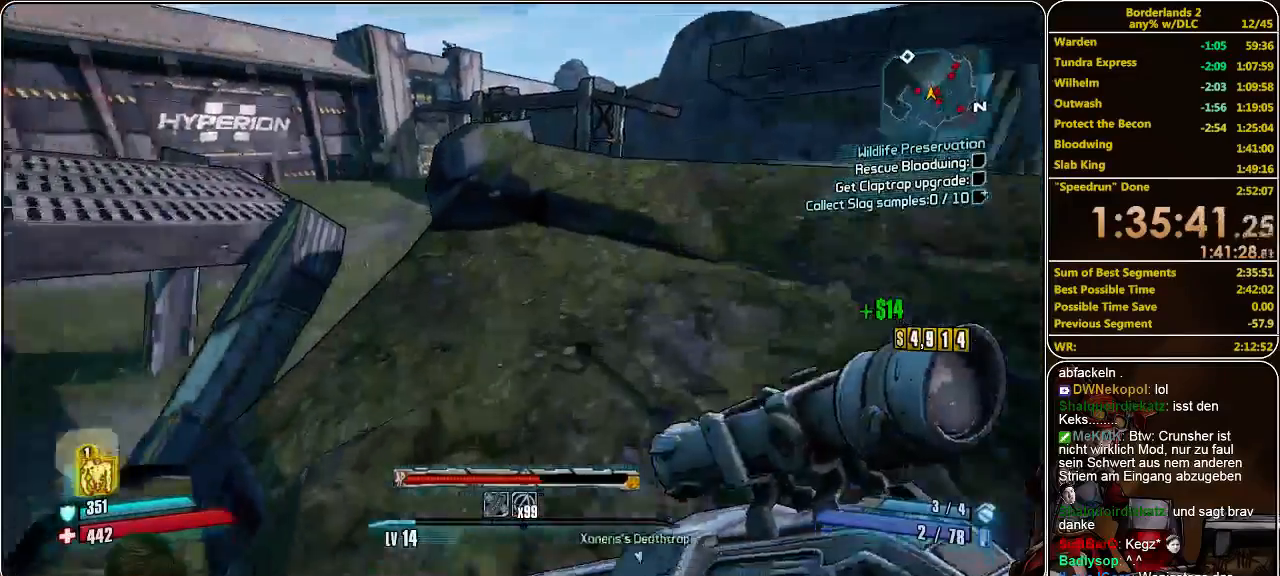
{"keys": ["w"], "mouse": [], "events": []}
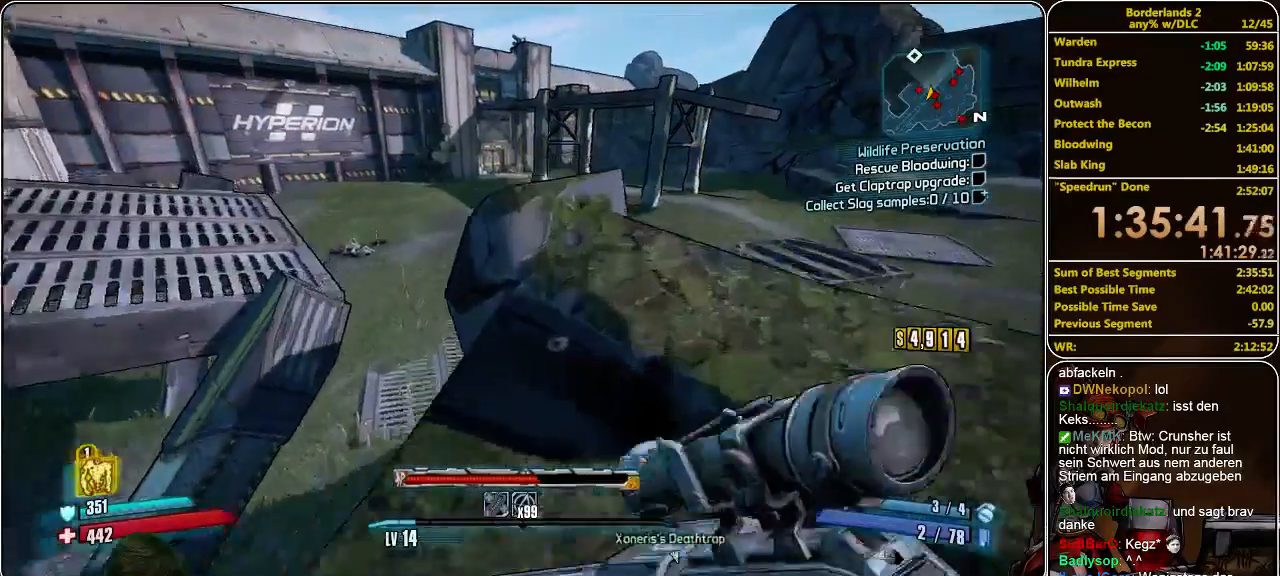
{"keys": ["a", "w"], "mouse": [], "events": [[267, "a", "down"]]}
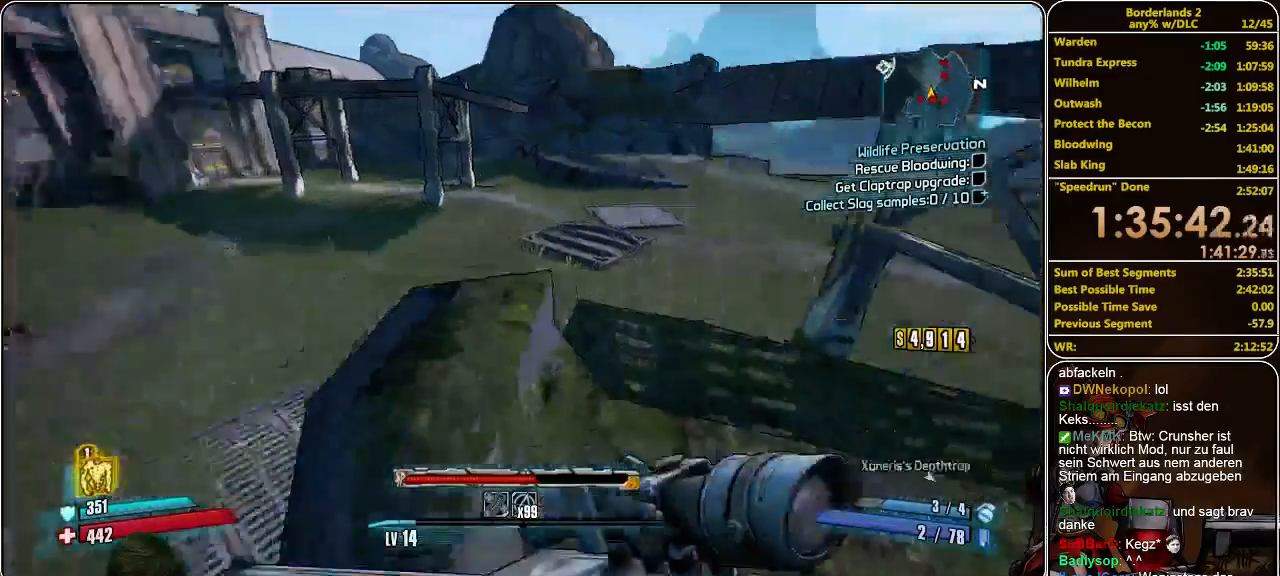
{"keys": ["space", "w"], "mouse": [], "events": [[133, "a", "up"], [500, "space", "down"]]}
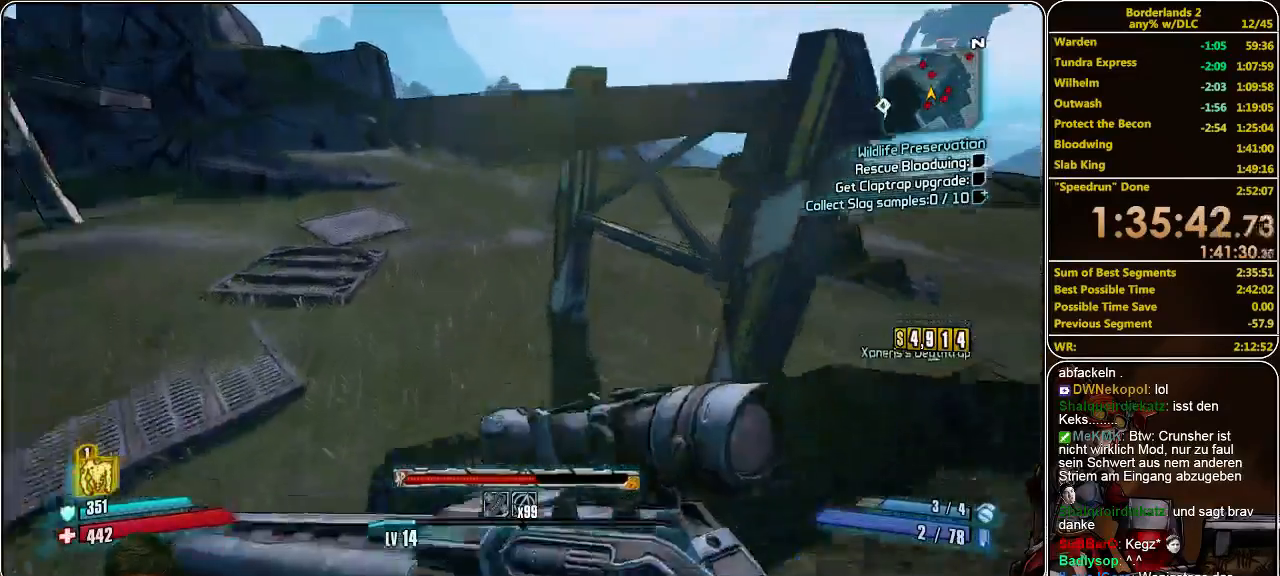
{"keys": ["w"], "mouse": [], "events": [[167, "space", "up"]]}
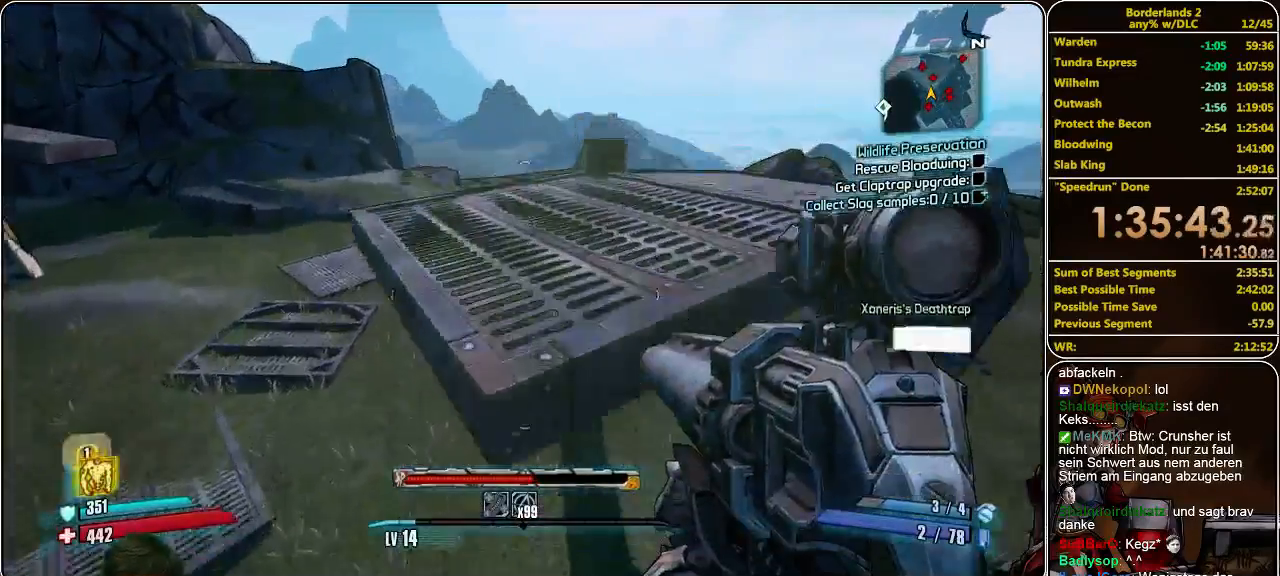
{"keys": ["d", "w"], "mouse": [], "events": [[367, "d", "down"]]}
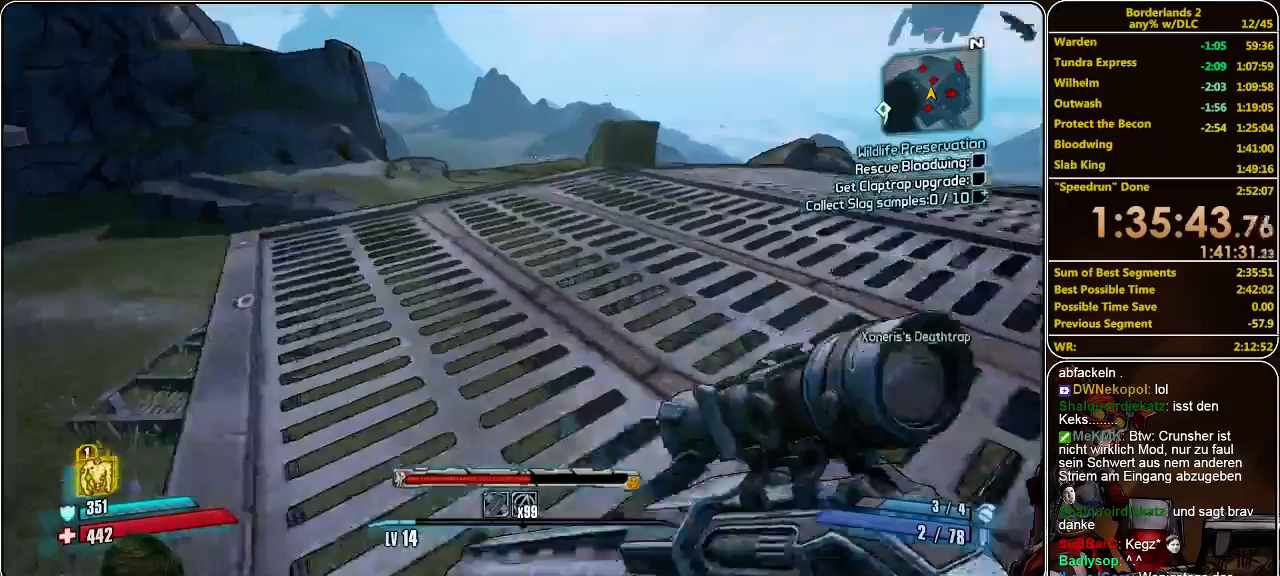
{"keys": ["d", "w"], "mouse": [], "events": []}
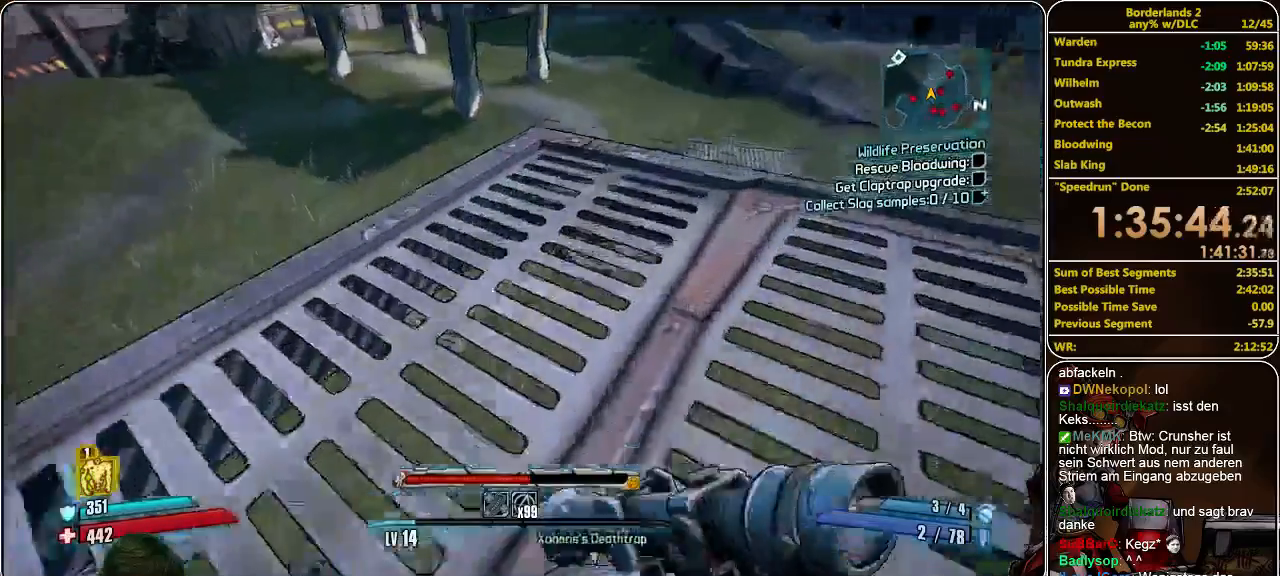
{"keys": [], "mouse": [], "events": [[300, "w", "up"], [333, "d", "up"]]}
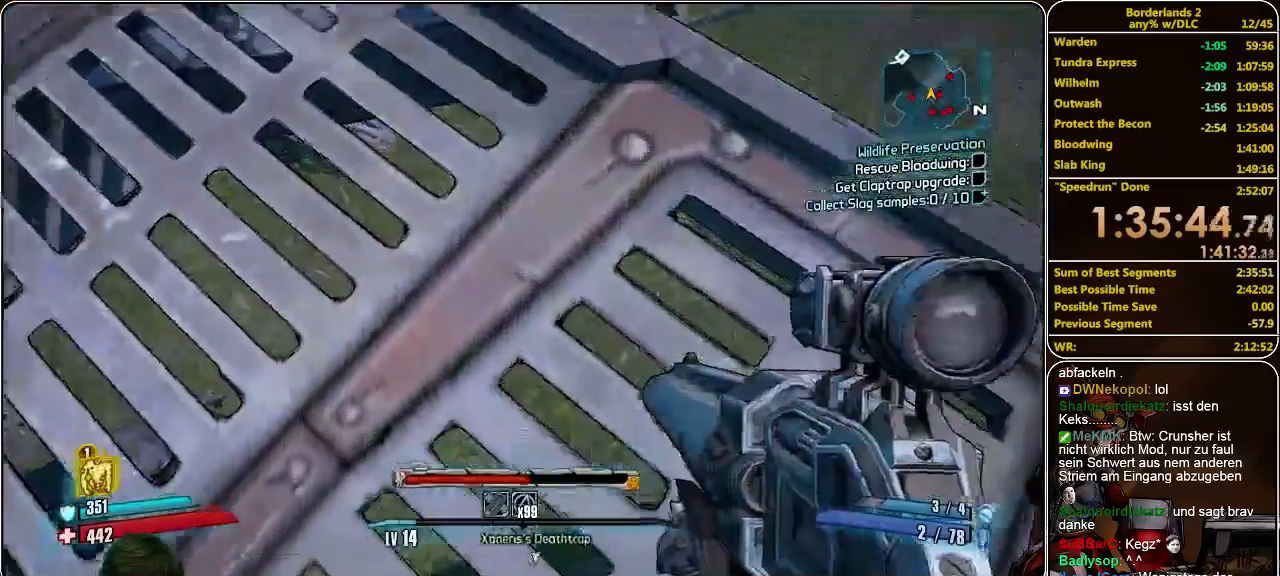
{"keys": [], "mouse": [], "events": [[33, "d", "down"], [33, "w", "down"], [200, "d", "up"], [233, "w", "up"]]}
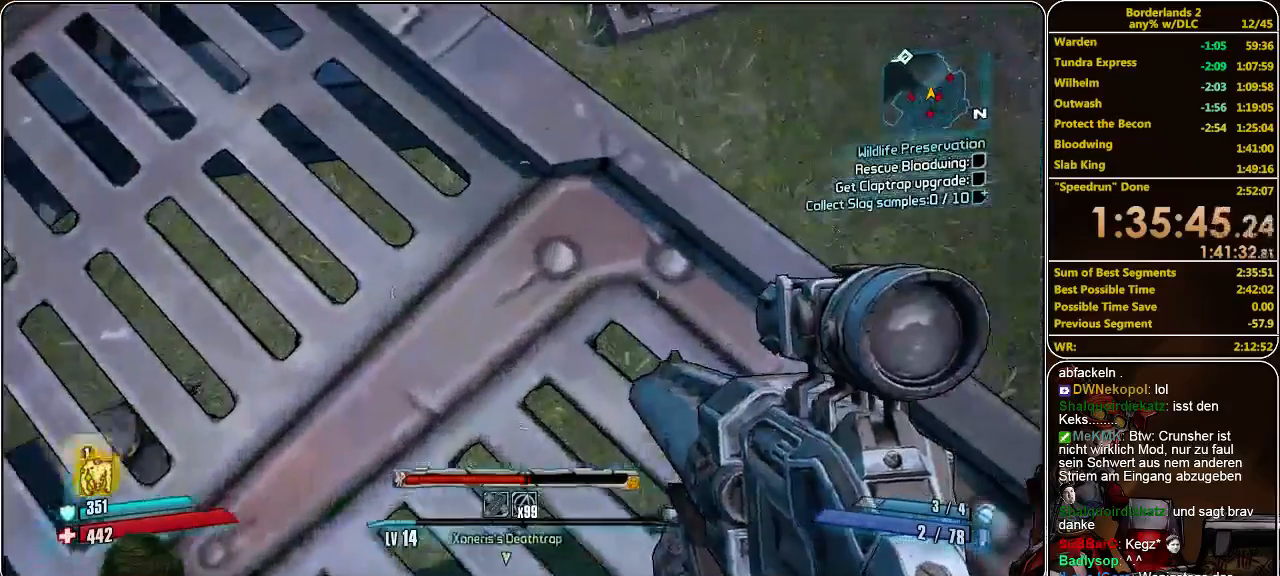
{"keys": ["w"], "mouse": [], "events": [[233, "w", "down"], [367, "w", "up"], [500, "w", "down"]]}
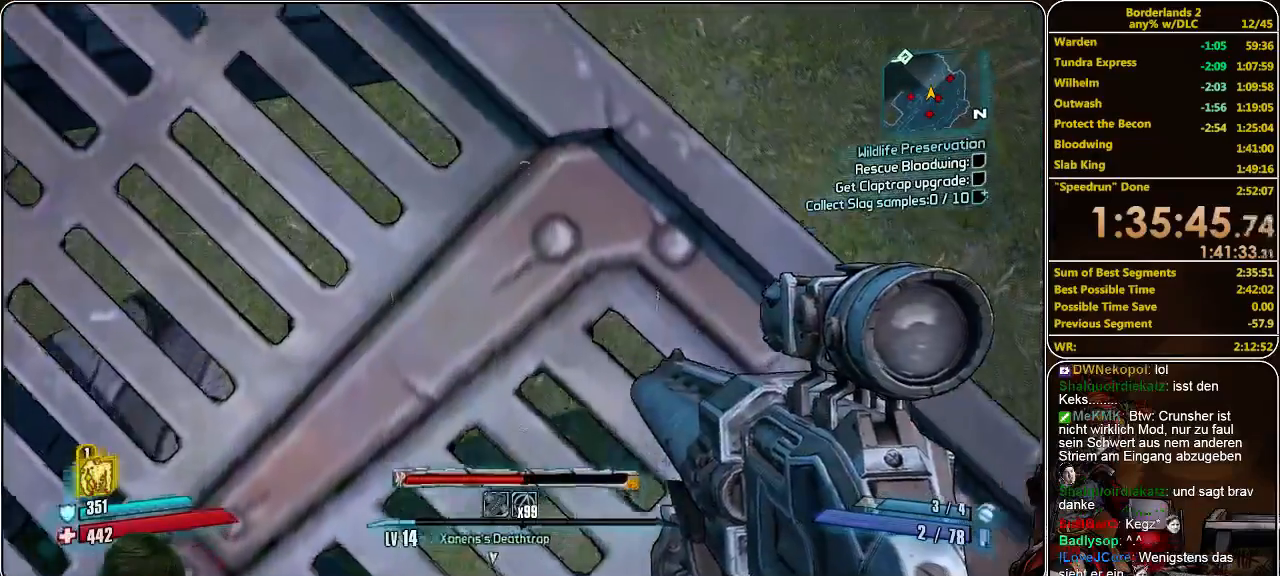
{"keys": [], "mouse": [], "events": [[167, "w", "up"], [400, "s", "down"], [433, "s", "up"]]}
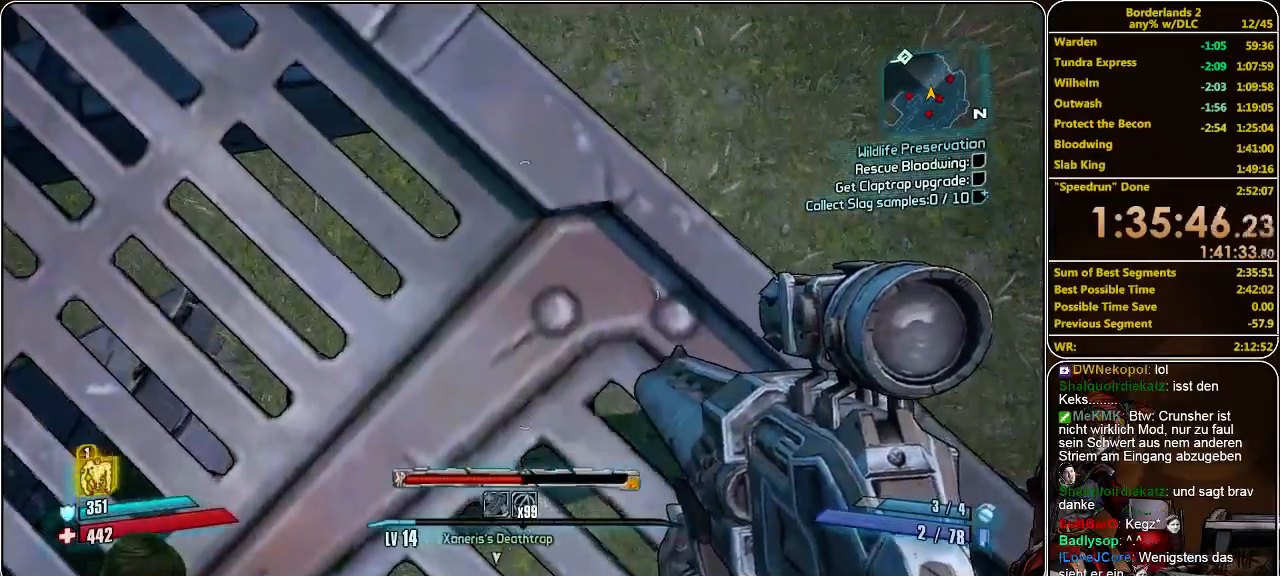
{"keys": ["d"], "mouse": [], "events": [[267, "w", "down"], [333, "w", "up"], [400, "d", "down"]]}
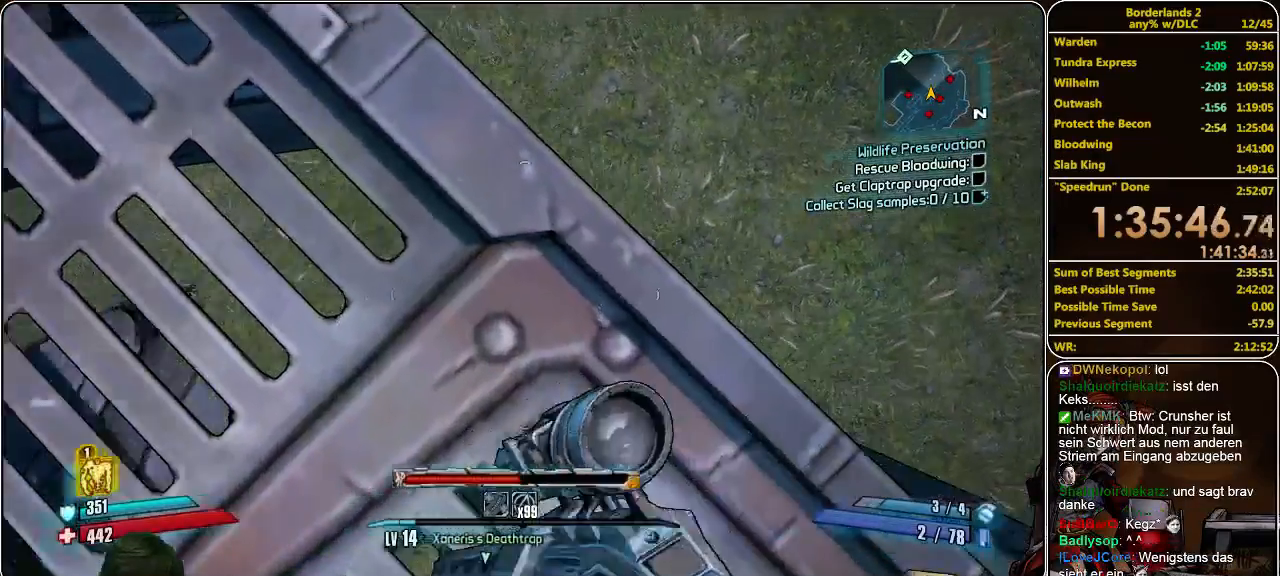
{"keys": ["a", "s"], "mouse": [], "events": [[33, "d", "up"], [233, "a", "down"], [333, "s", "down"]]}
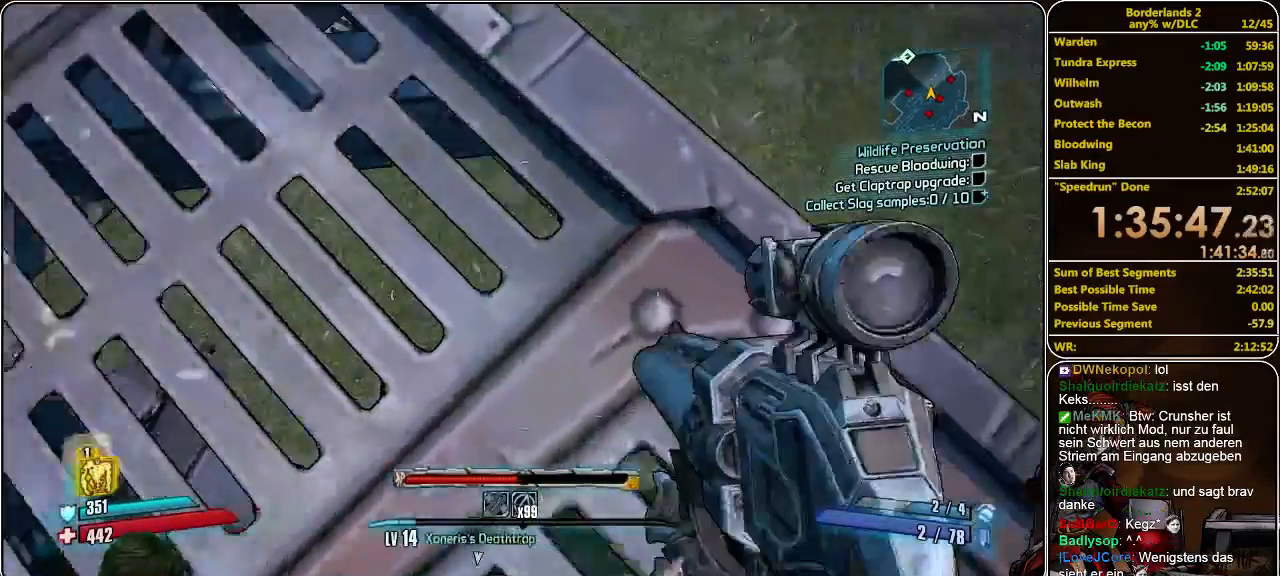
{"keys": [], "mouse": [], "events": [[200, "a", "up"], [467, "s", "up"]]}
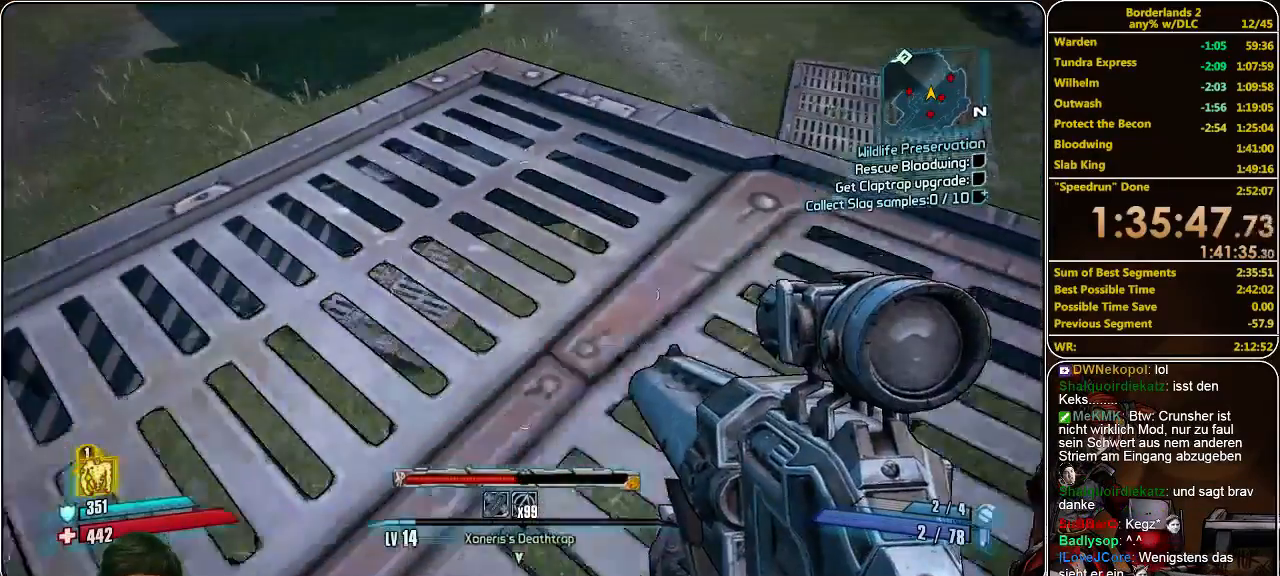
{"keys": ["shift", "w"], "mouse": [], "events": [[133, "w", "down"], [233, "shift", "down"]]}
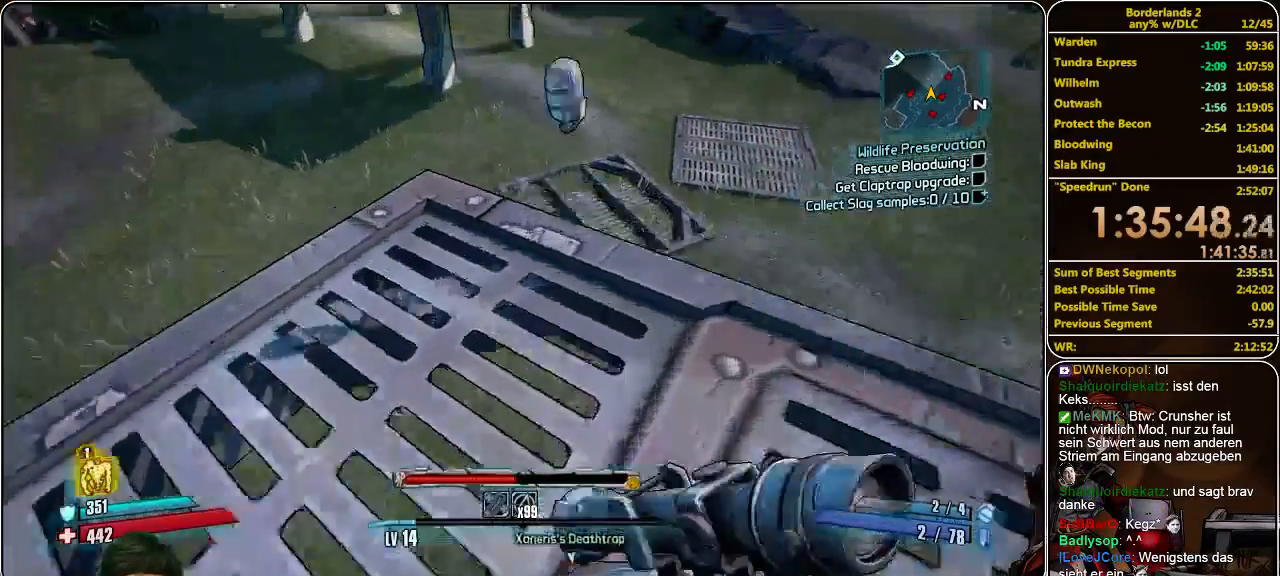
{"keys": ["shift", "w"], "mouse": [], "events": [[367, "space", "down"], [500, "space", "up"]]}
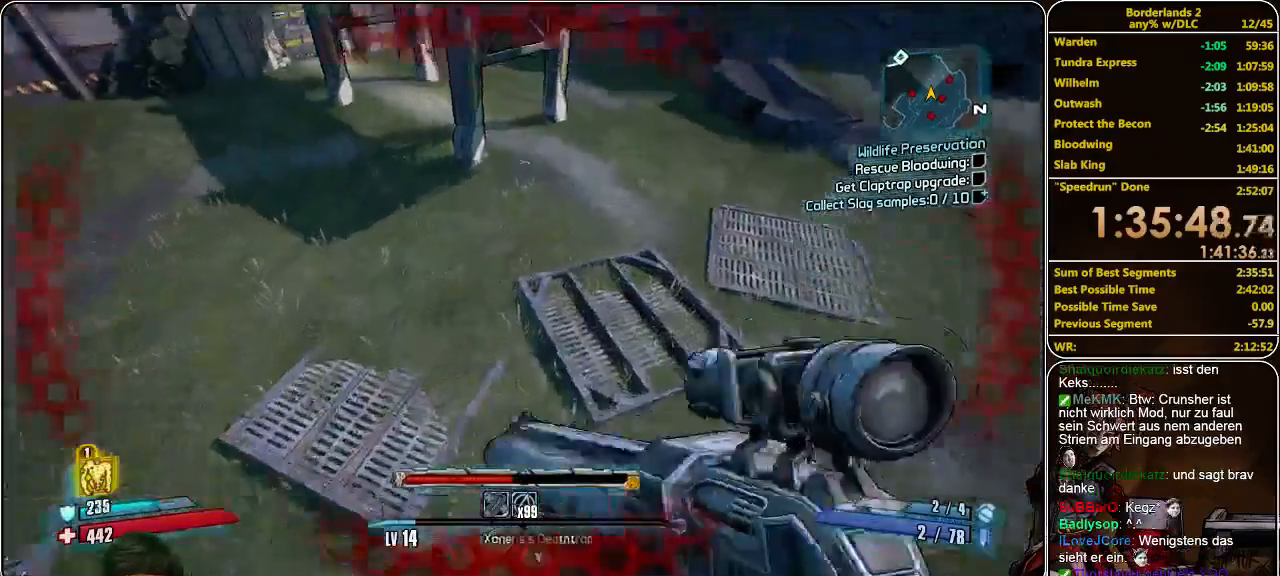
{"keys": ["shift", "w"], "mouse": [], "events": []}
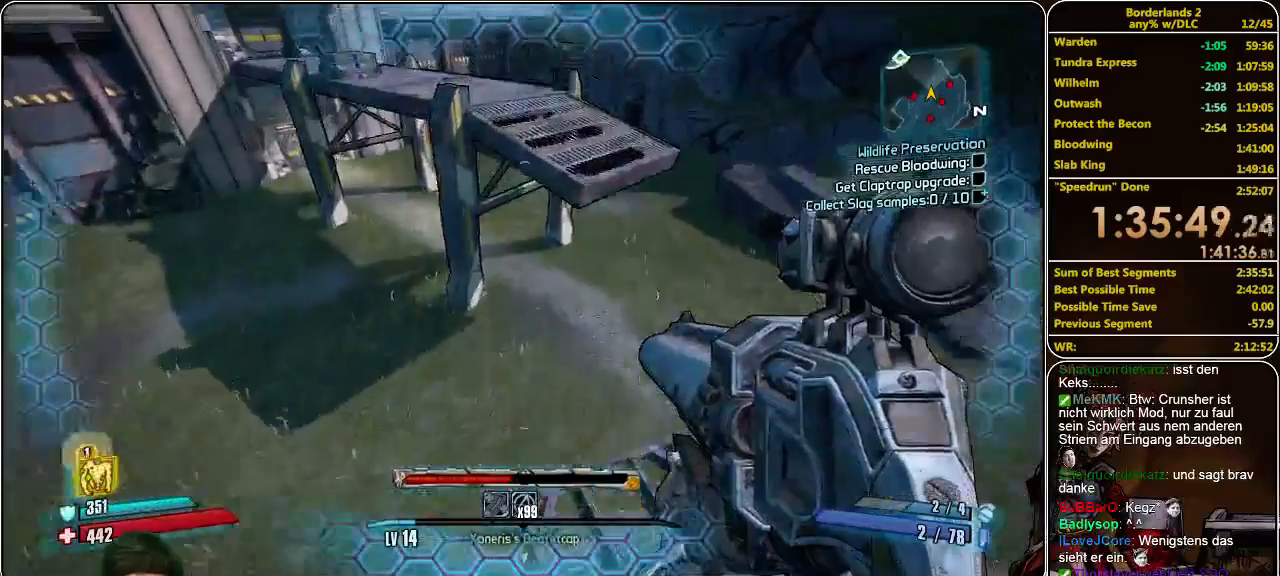
{"keys": ["d", "shift", "w"], "mouse": [], "events": [[167, "d", "down"]]}